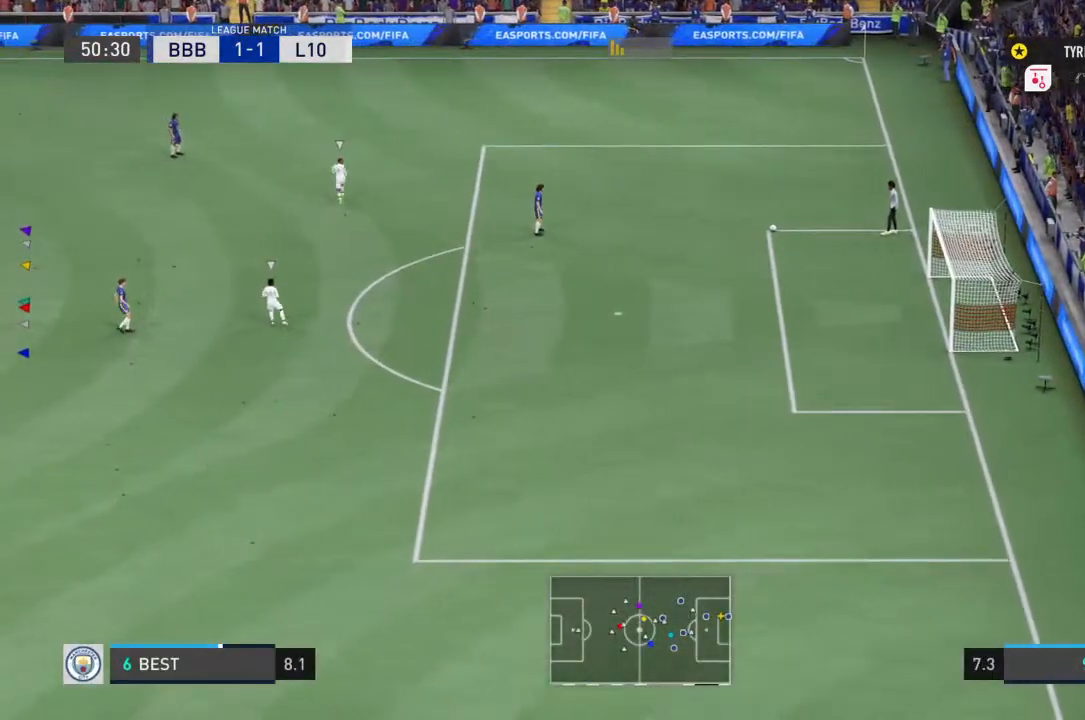
Gameplay with a controller (PlayStation layout); each line is a JSON object with the inputs held at the frame after it (dt_ms = milliseconds from this image to that frame). "events" lists button and stick changes between this image and that frame as [ms after this image, input, new state], when the widget could be followed in between. Not read: L3 R3.
{"dt_ms": 500, "buttons": [], "left_stick": "center", "right_stick": "center", "events": []}
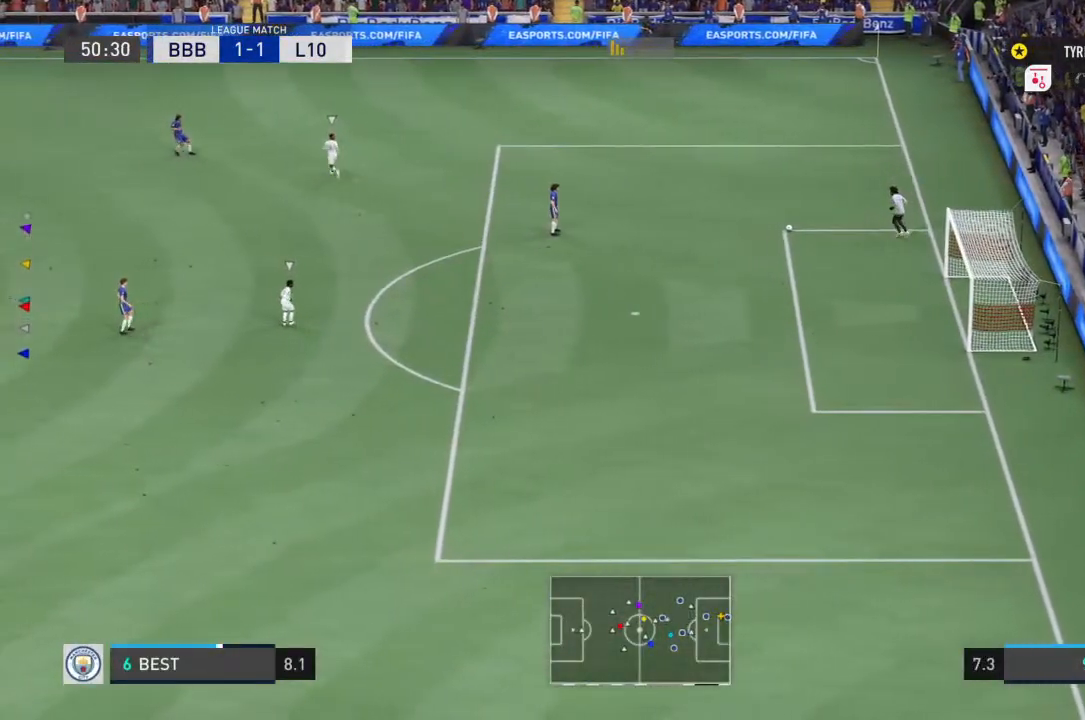
{"dt_ms": 500, "buttons": [], "left_stick": "center", "right_stick": "center", "events": []}
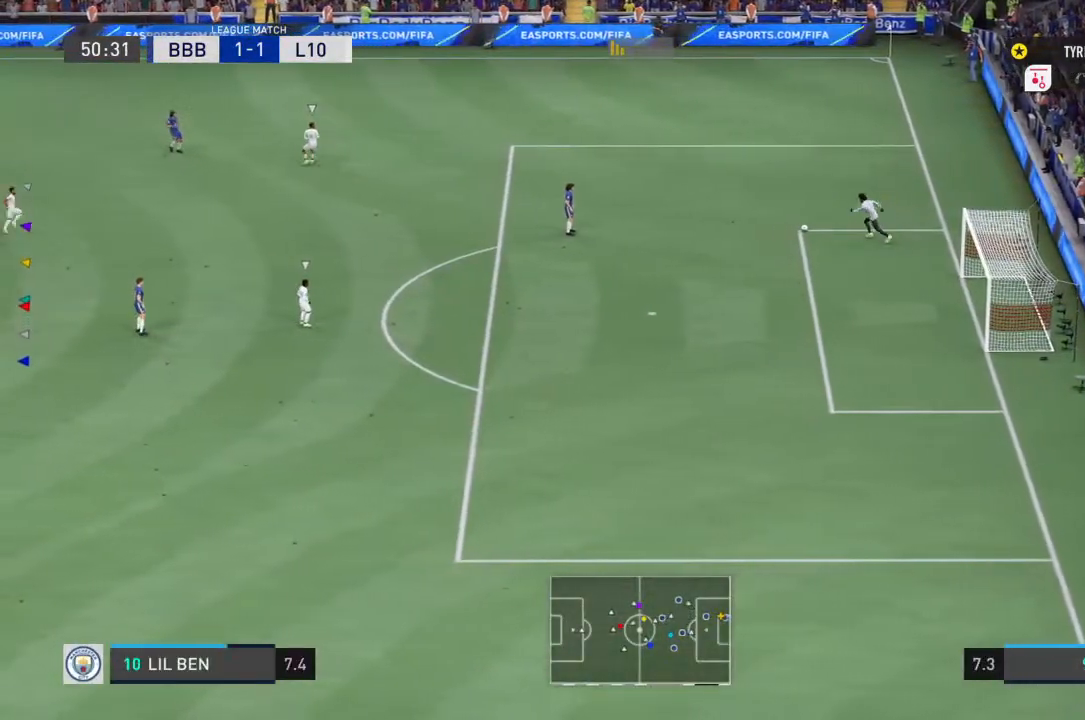
{"dt_ms": 500, "buttons": [], "left_stick": "center", "right_stick": "center", "events": []}
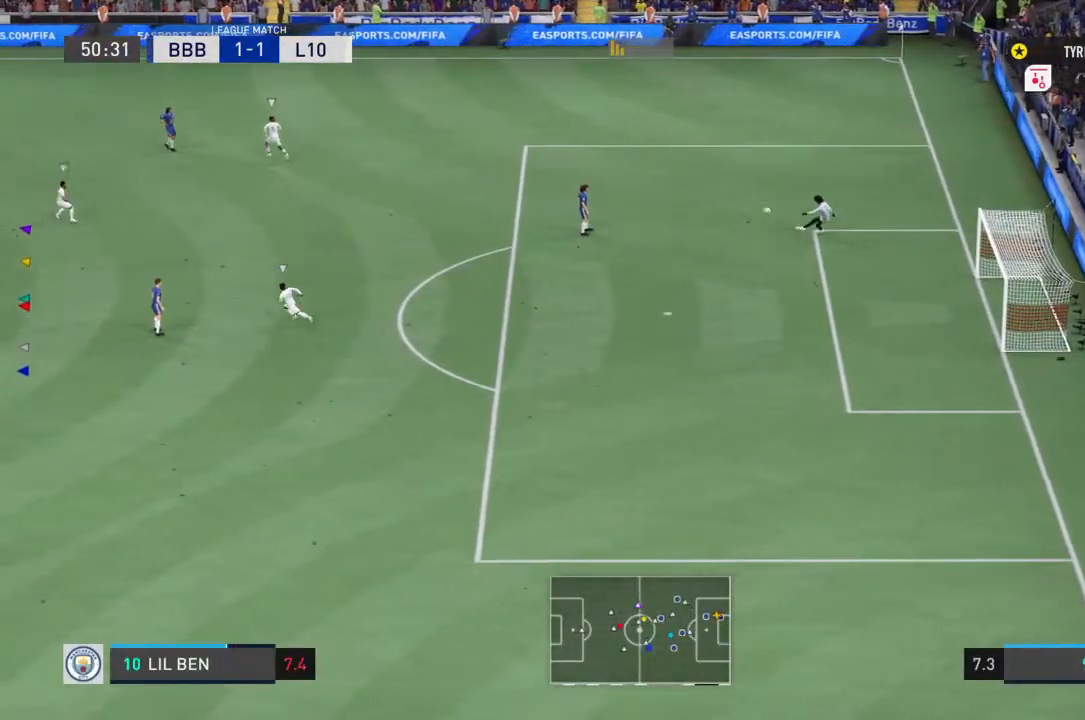
{"dt_ms": 500, "buttons": [], "left_stick": "center", "right_stick": "center", "events": []}
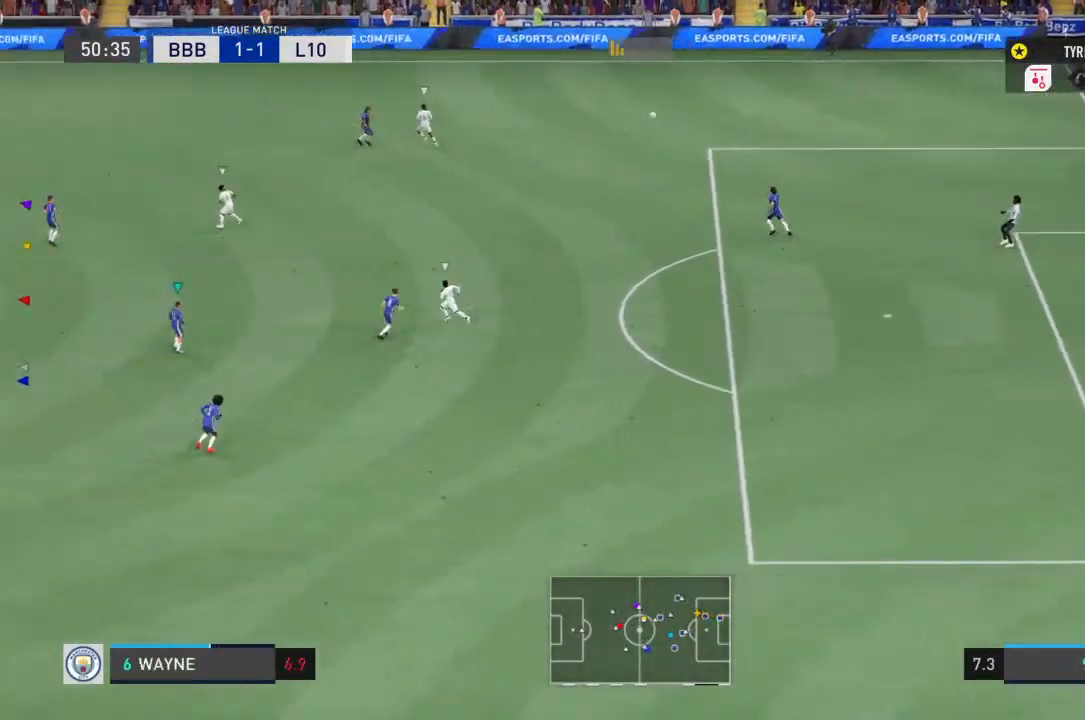
{"dt_ms": 500, "buttons": [], "left_stick": "center", "right_stick": "center", "events": []}
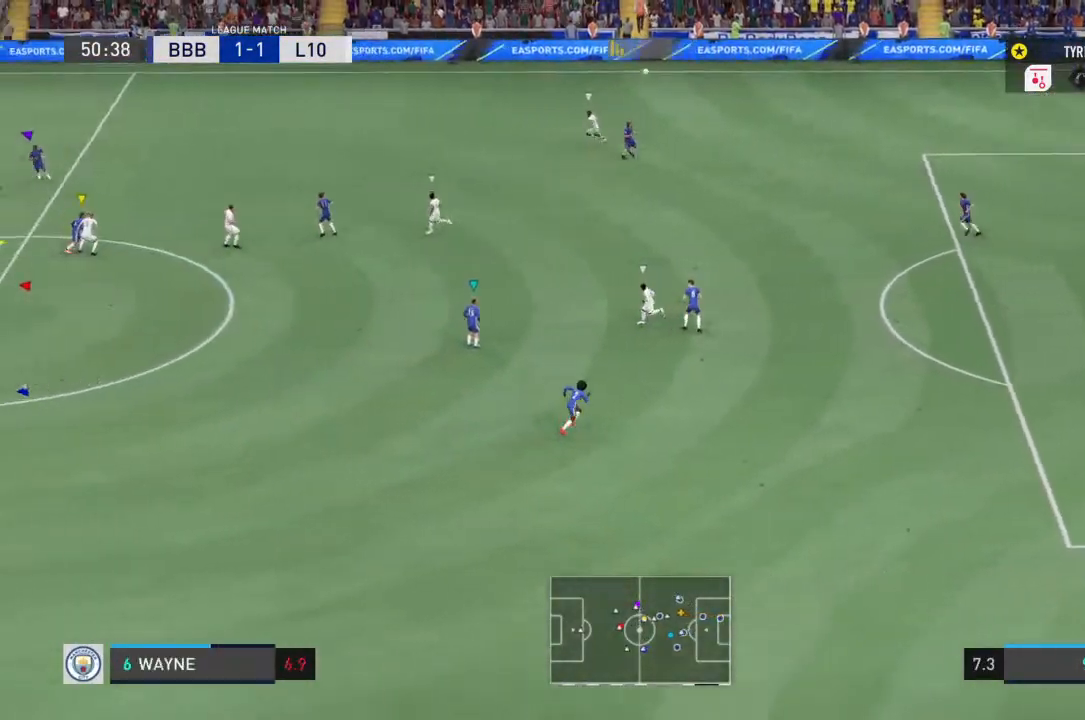
{"dt_ms": 500, "buttons": [], "left_stick": "center", "right_stick": "center"}
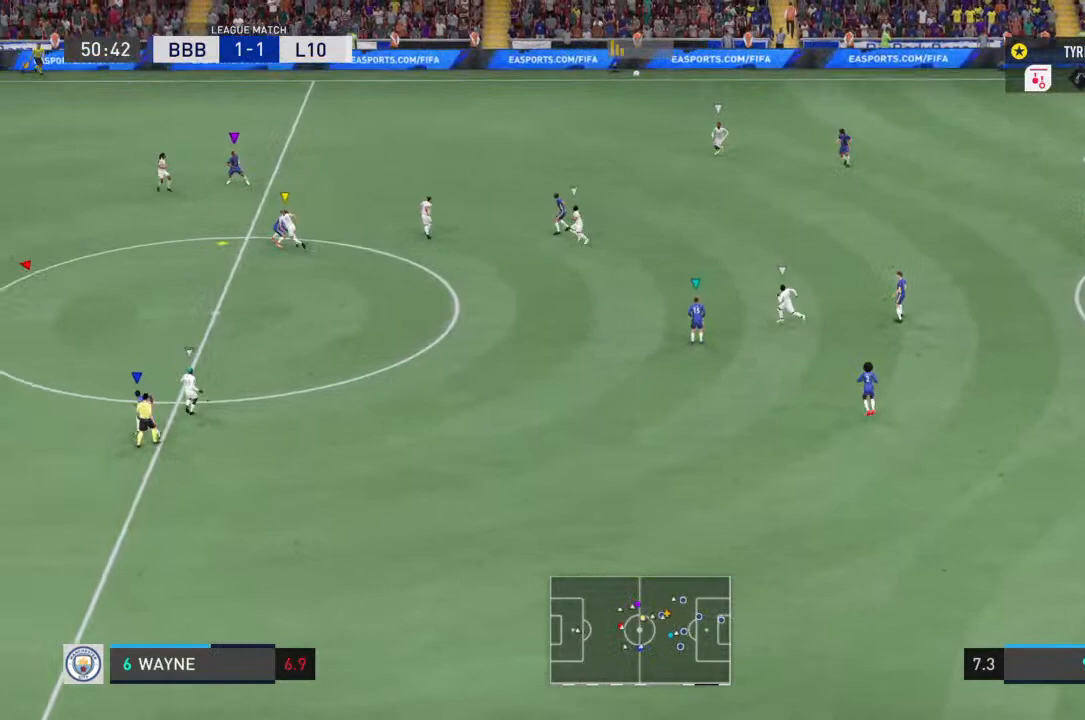
{"dt_ms": 500, "buttons": [], "left_stick": "center", "right_stick": "center", "events": []}
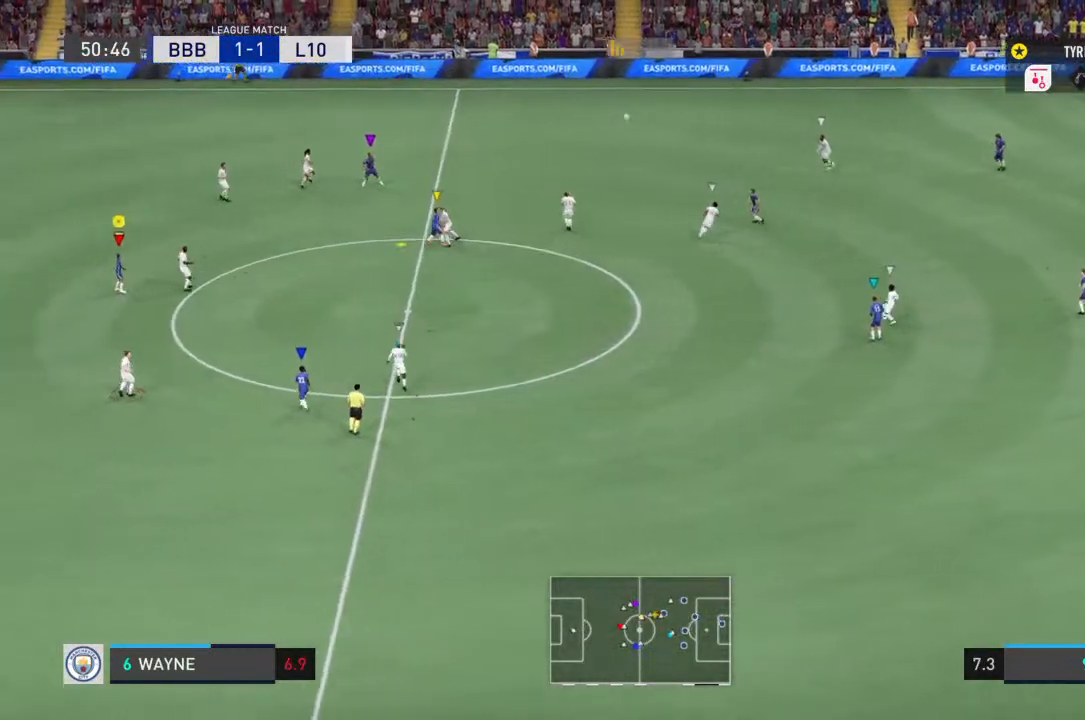
{"dt_ms": 500, "buttons": [], "left_stick": "down-right", "right_stick": "center", "events": [[367, "left_stick", "down-right"]]}
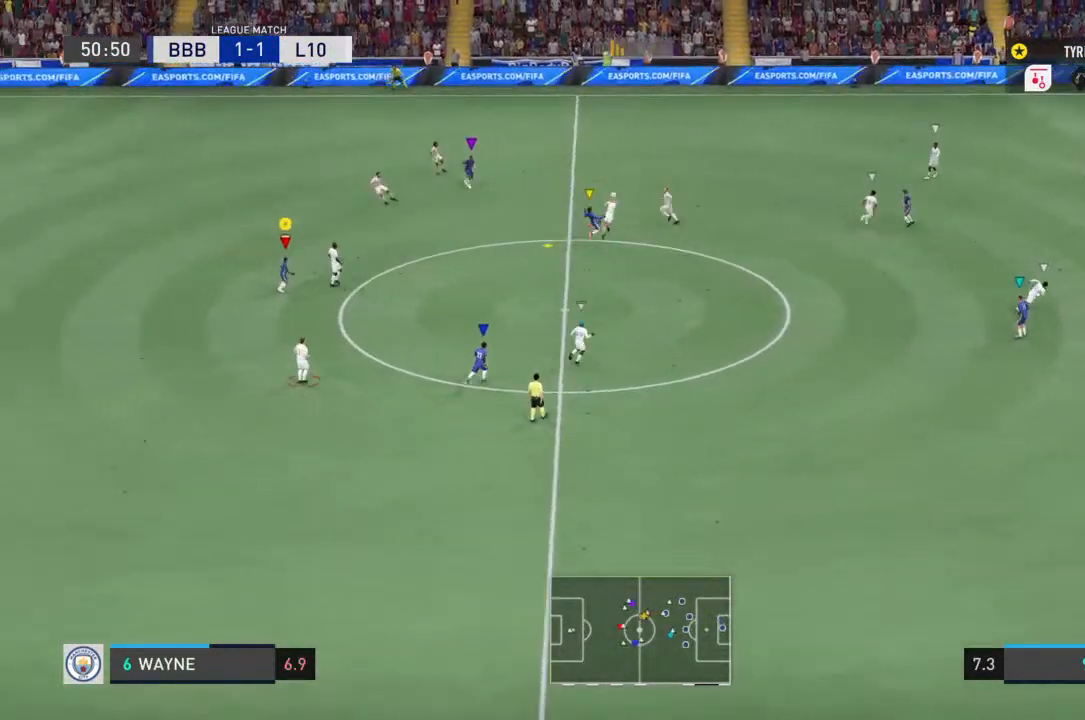
{"dt_ms": 500, "buttons": [], "left_stick": "down-right", "right_stick": "center", "events": []}
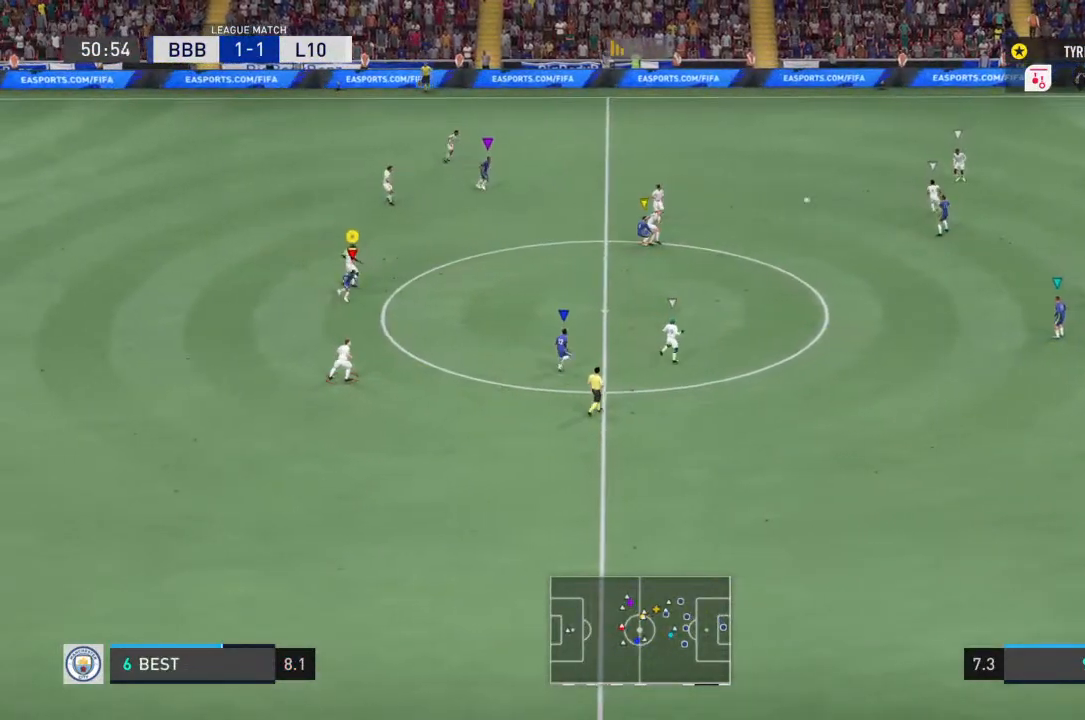
{"dt_ms": 1000, "buttons": ["R1", "R2"], "left_stick": "up-right", "right_stick": "center"}
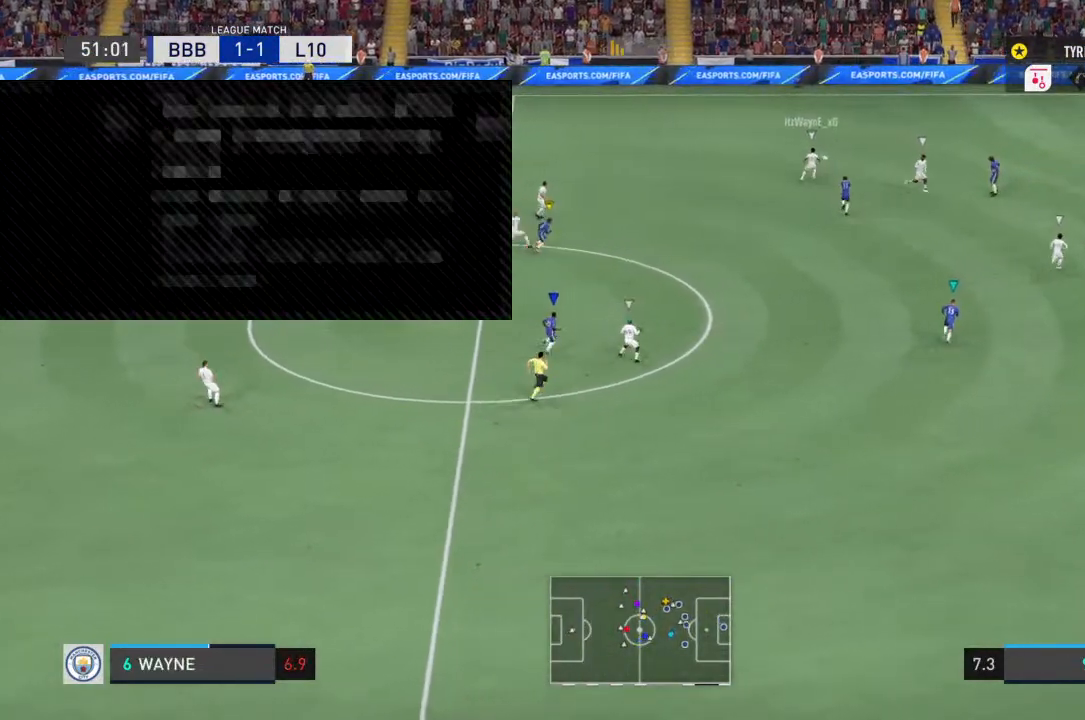
{"dt_ms": 500, "buttons": [], "left_stick": "up-right", "right_stick": "center", "events": [[67, "R2", "up"], [500, "R1", "up"]]}
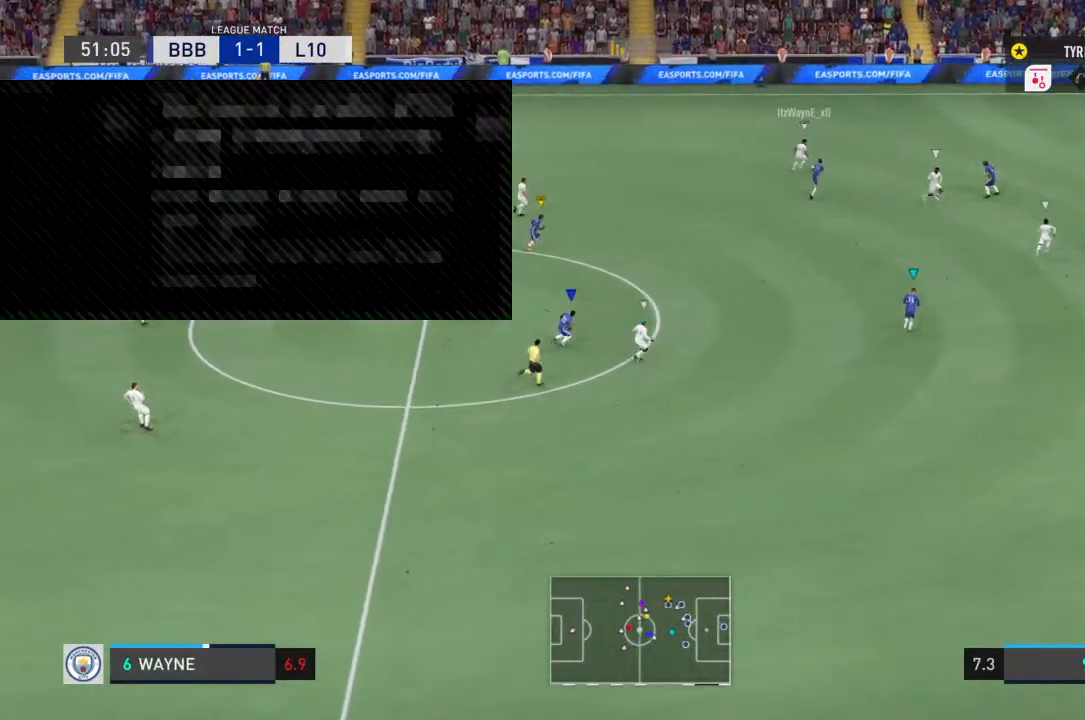
{"dt_ms": 500, "buttons": [], "left_stick": "right", "right_stick": "center", "events": [[467, "left_stick", "right"]]}
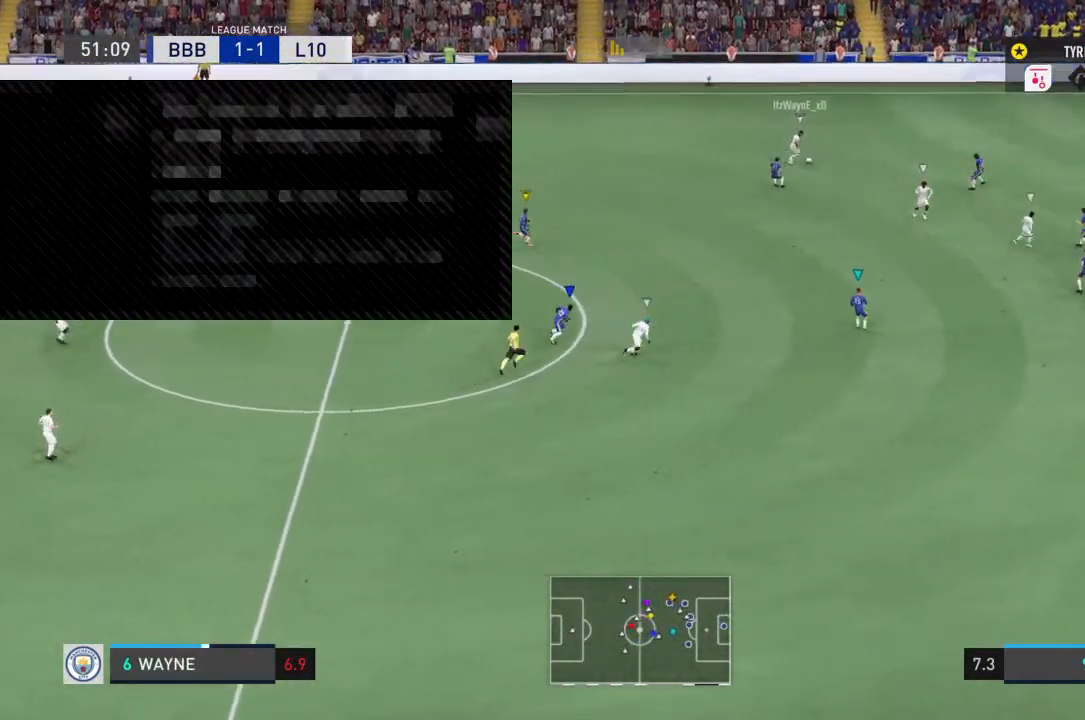
{"dt_ms": 500, "buttons": ["R1"], "left_stick": "down-right", "right_stick": "center", "events": [[167, "left_stick", "down-right"], [467, "R1", "down"]]}
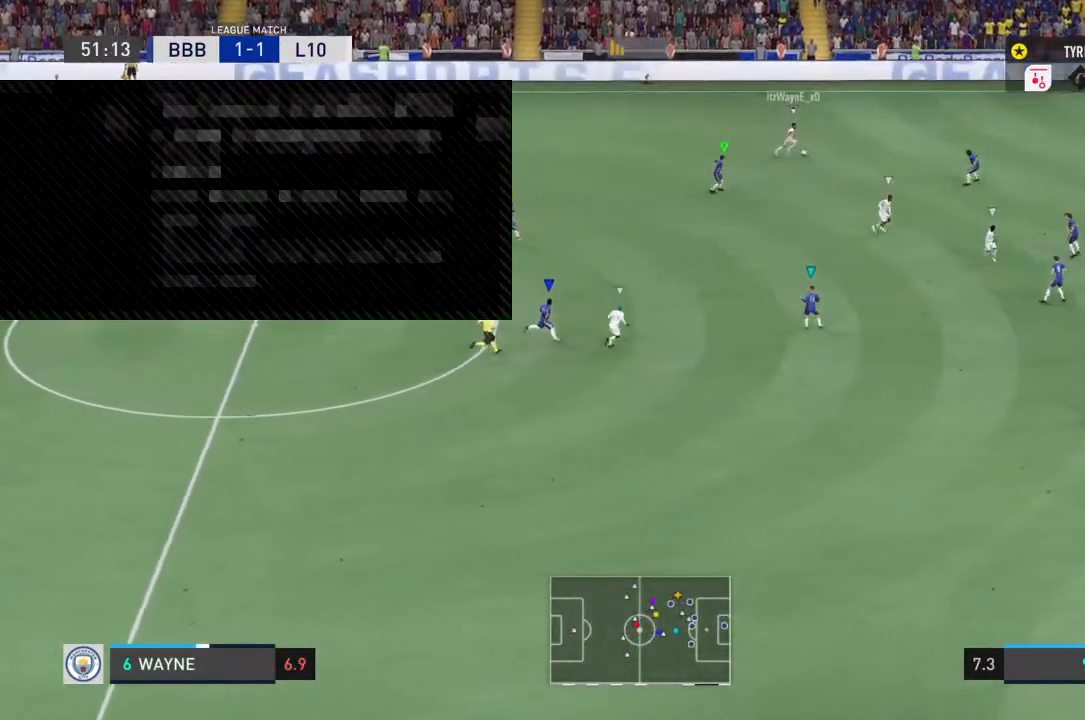
{"dt_ms": 500, "buttons": ["R1"], "left_stick": "down-right", "right_stick": "center", "events": []}
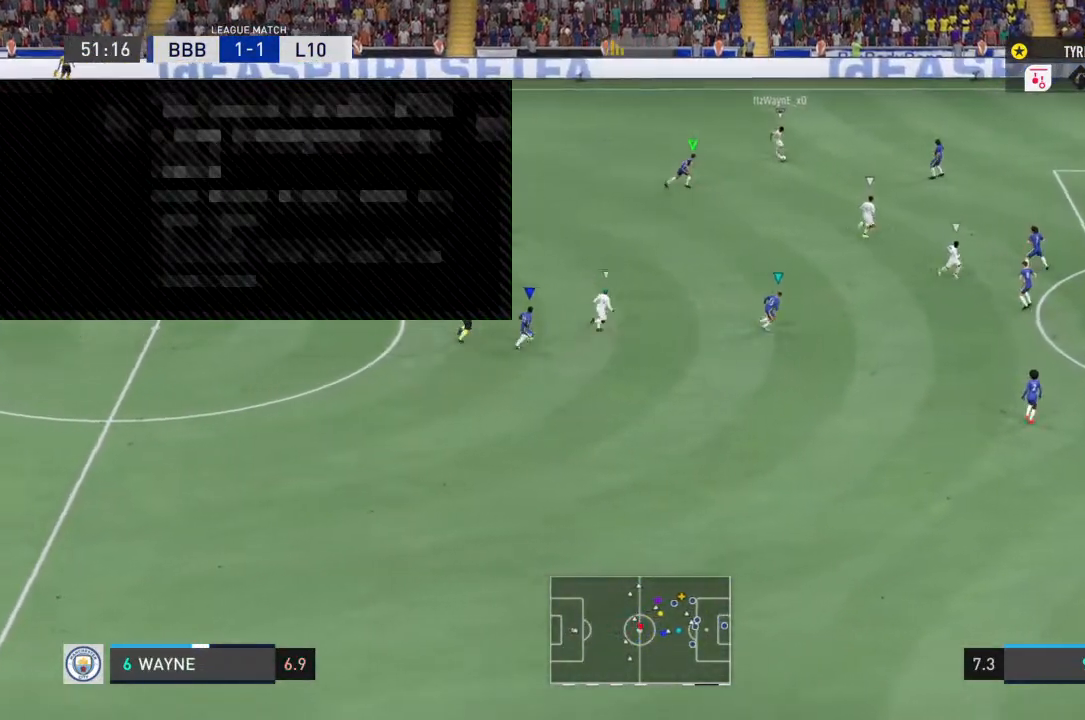
{"dt_ms": 500, "buttons": [], "left_stick": "down-right", "right_stick": "center", "events": [[400, "R1", "up"]]}
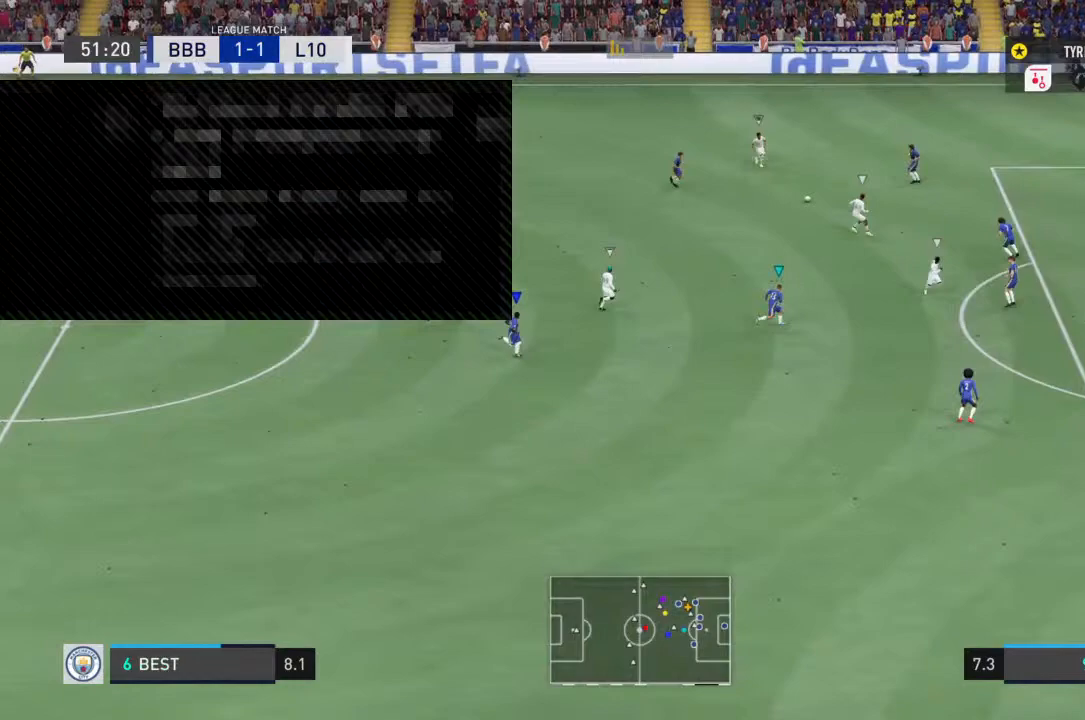
{"dt_ms": 500, "buttons": ["R1"], "left_stick": "down-right", "right_stick": "center", "events": [[67, "R1", "down"]]}
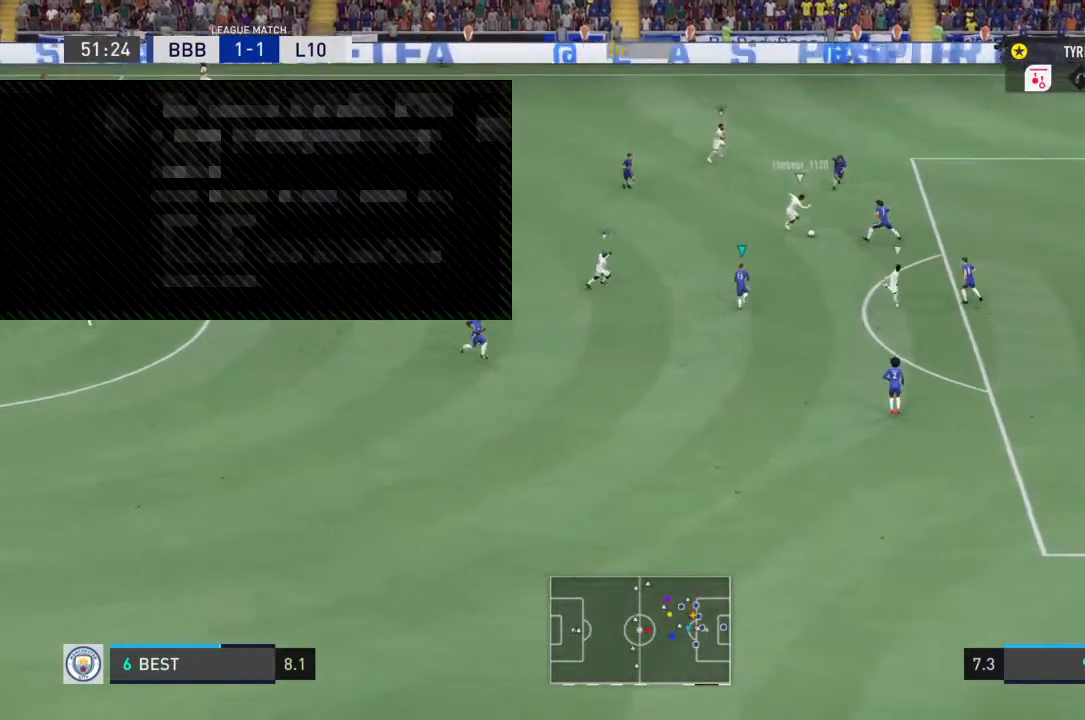
{"dt_ms": 500, "buttons": ["R1"], "left_stick": "center", "right_stick": "center", "events": [[267, "left_stick", "center"]]}
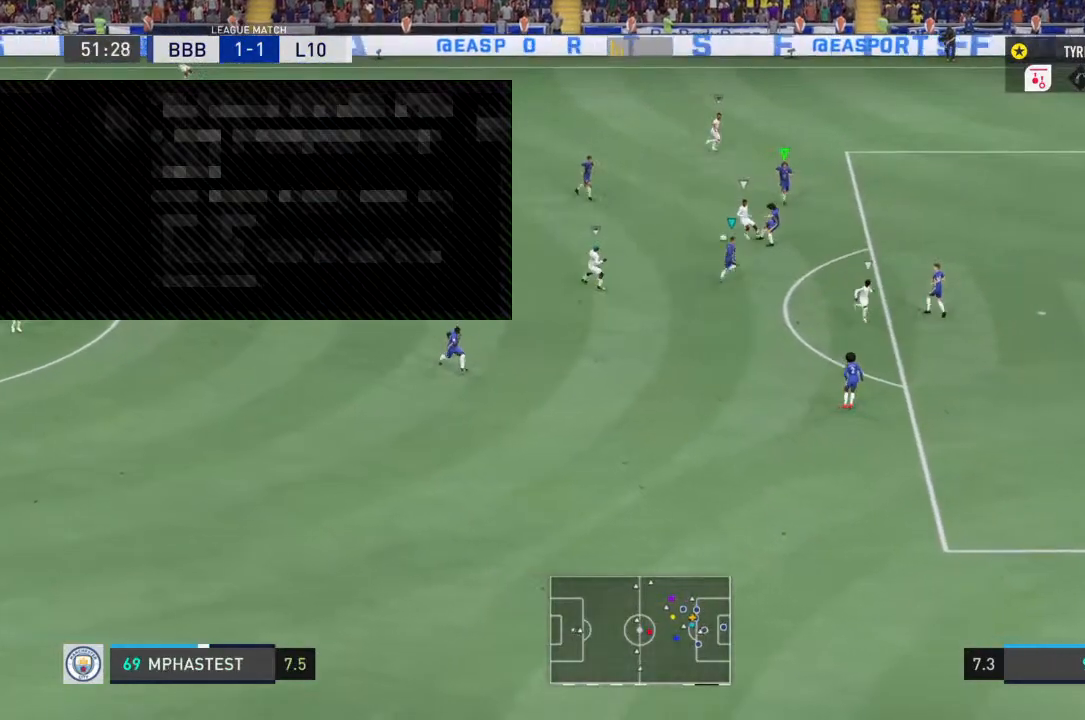
{"dt_ms": 500, "buttons": [], "left_stick": "down-left", "right_stick": "center", "events": [[300, "left_stick", "up"], [367, "left_stick", "center"], [500, "R1", "up"], [500, "left_stick", "down-left"]]}
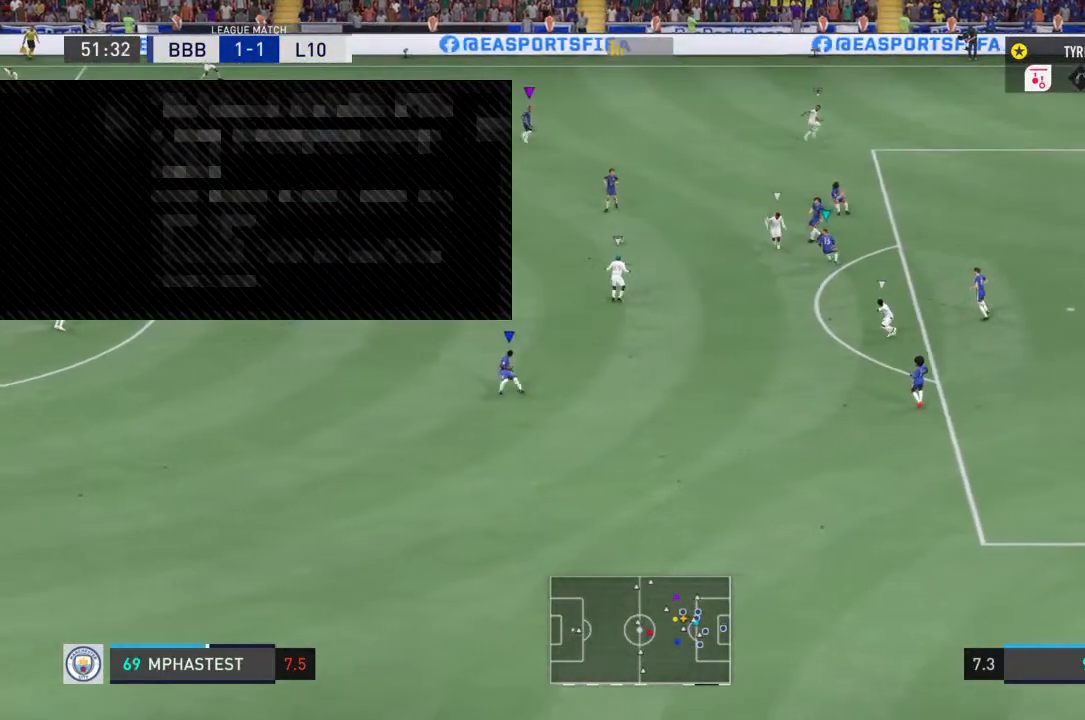
{"dt_ms": 500, "buttons": [], "left_stick": "left", "right_stick": "center", "events": [[367, "left_stick", "left"]]}
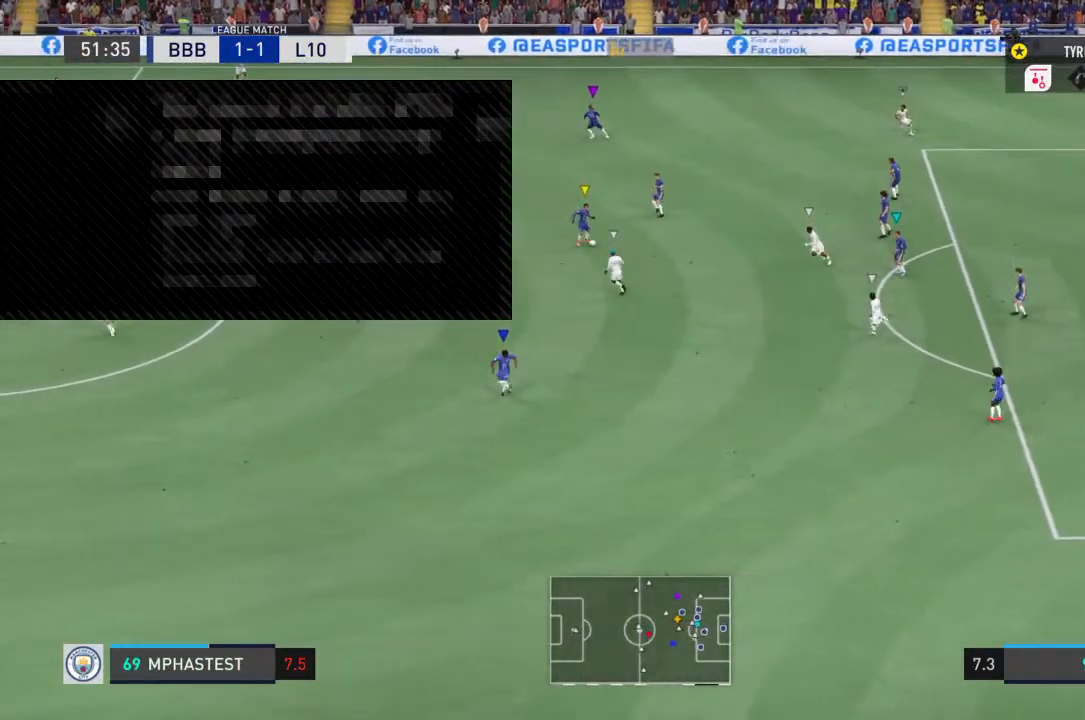
{"dt_ms": 500, "buttons": [], "left_stick": "up-left", "right_stick": "center", "events": [[233, "left_stick", "up-left"]]}
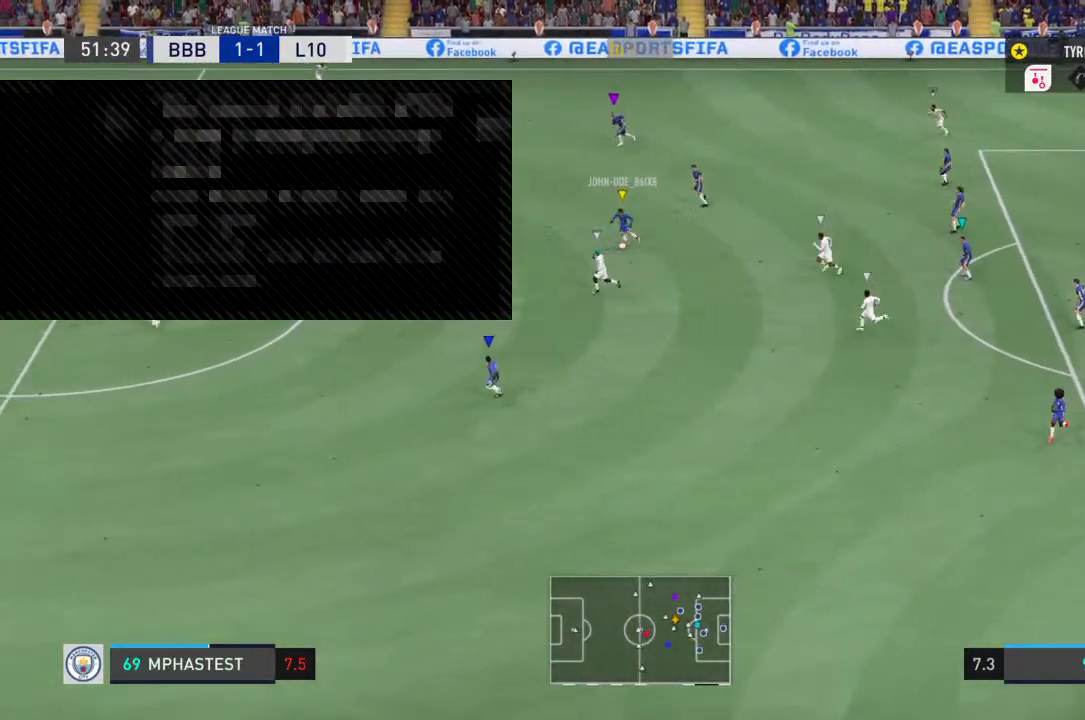
{"dt_ms": 500, "buttons": [], "left_stick": "left", "right_stick": "center", "events": [[233, "left_stick", "left"]]}
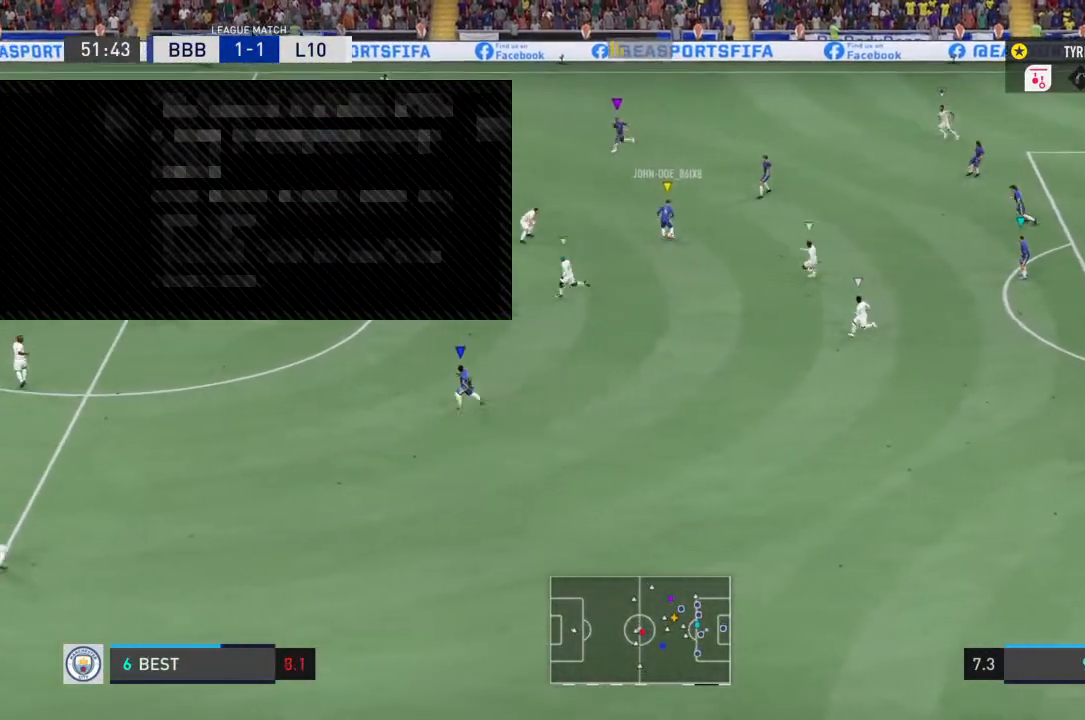
{"dt_ms": 500, "buttons": [], "left_stick": "up-left", "right_stick": "center", "events": [[100, "left_stick", "up-left"]]}
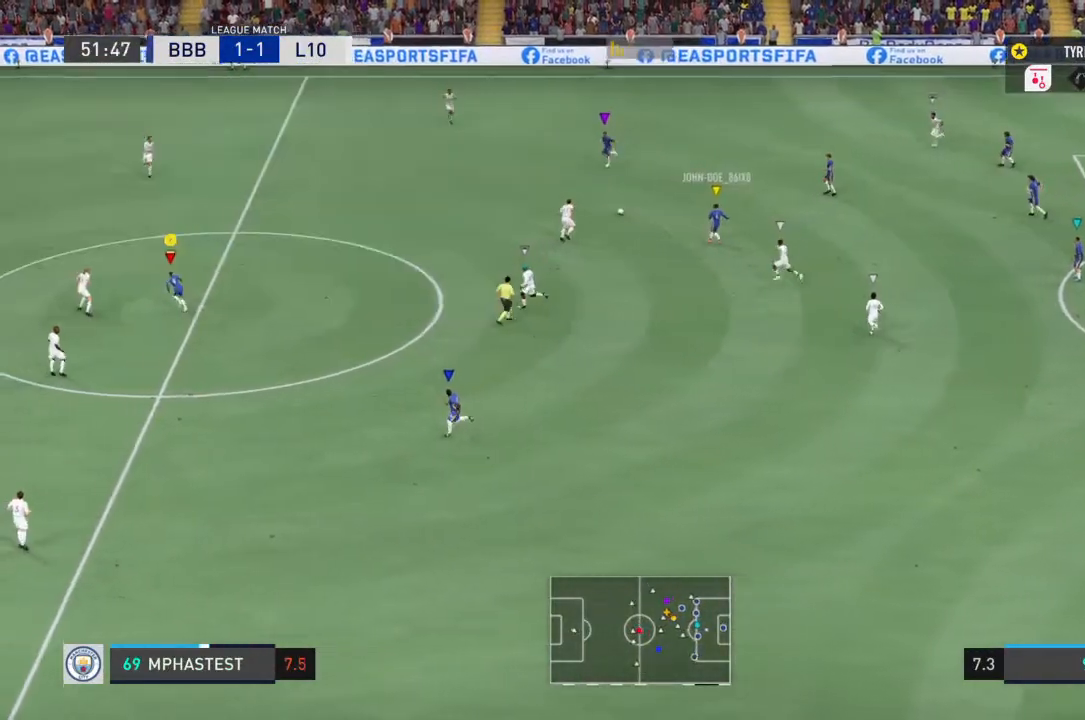
{"dt_ms": 500, "buttons": [], "left_stick": "up-left", "right_stick": "center", "events": []}
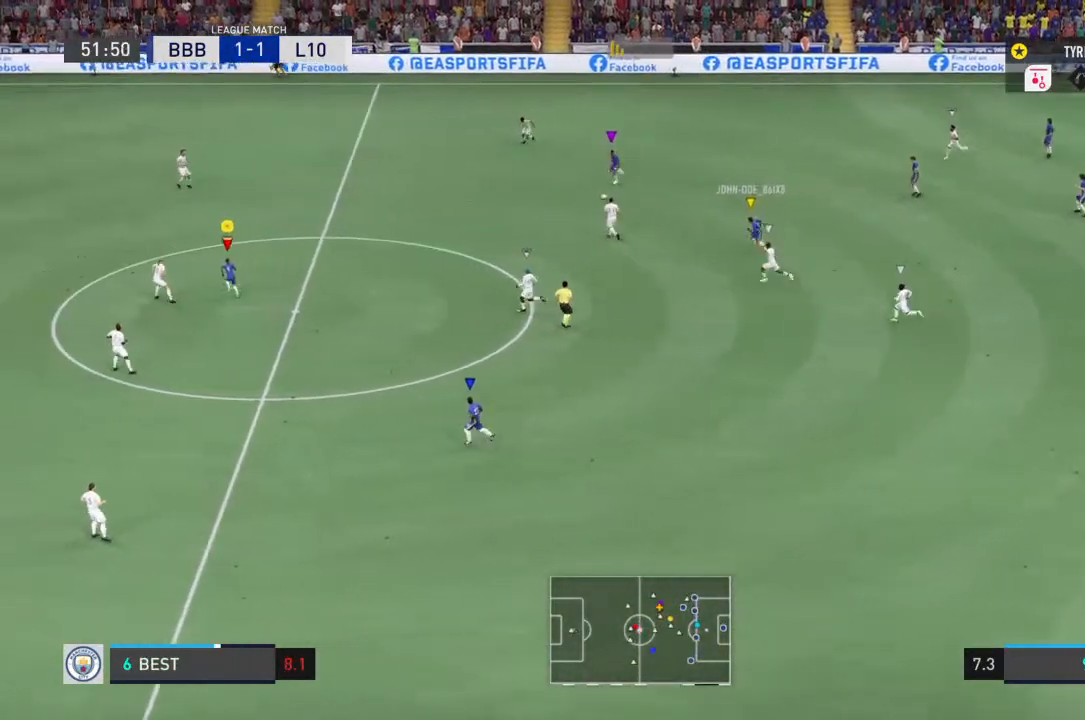
{"dt_ms": 500, "buttons": [], "left_stick": "left", "right_stick": "center", "events": [[500, "left_stick", "left"]]}
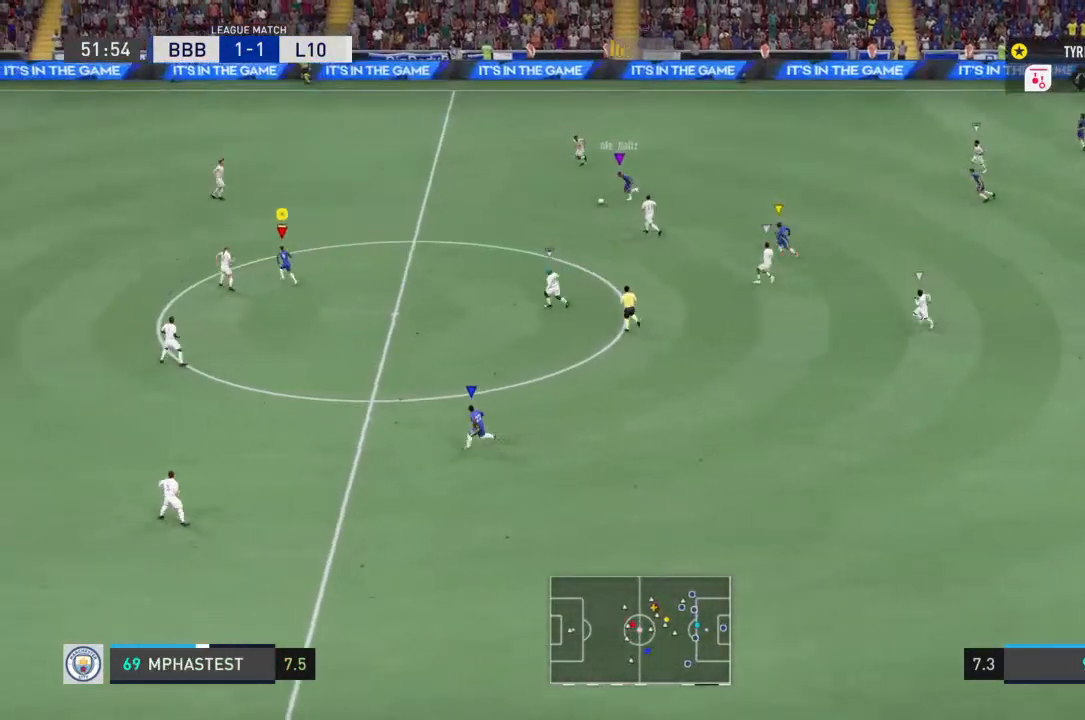
{"dt_ms": 500, "buttons": [], "left_stick": "left", "right_stick": "center", "events": []}
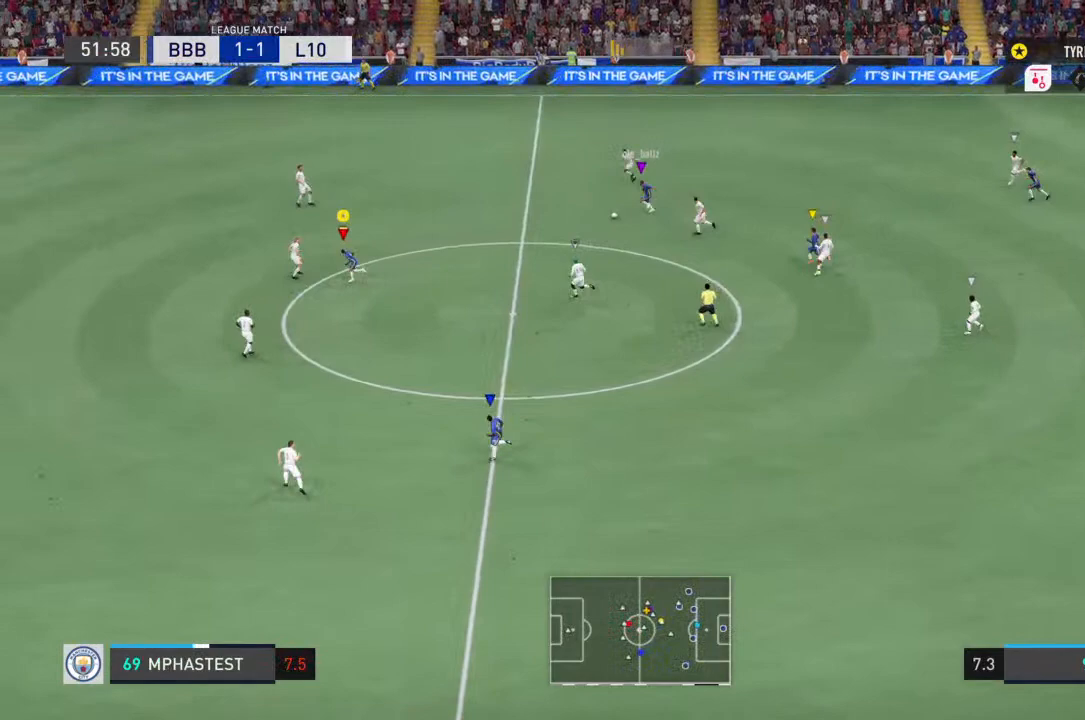
{"dt_ms": 500, "buttons": [], "left_stick": "down-left", "right_stick": "center", "events": [[100, "left_stick", "down-left"]]}
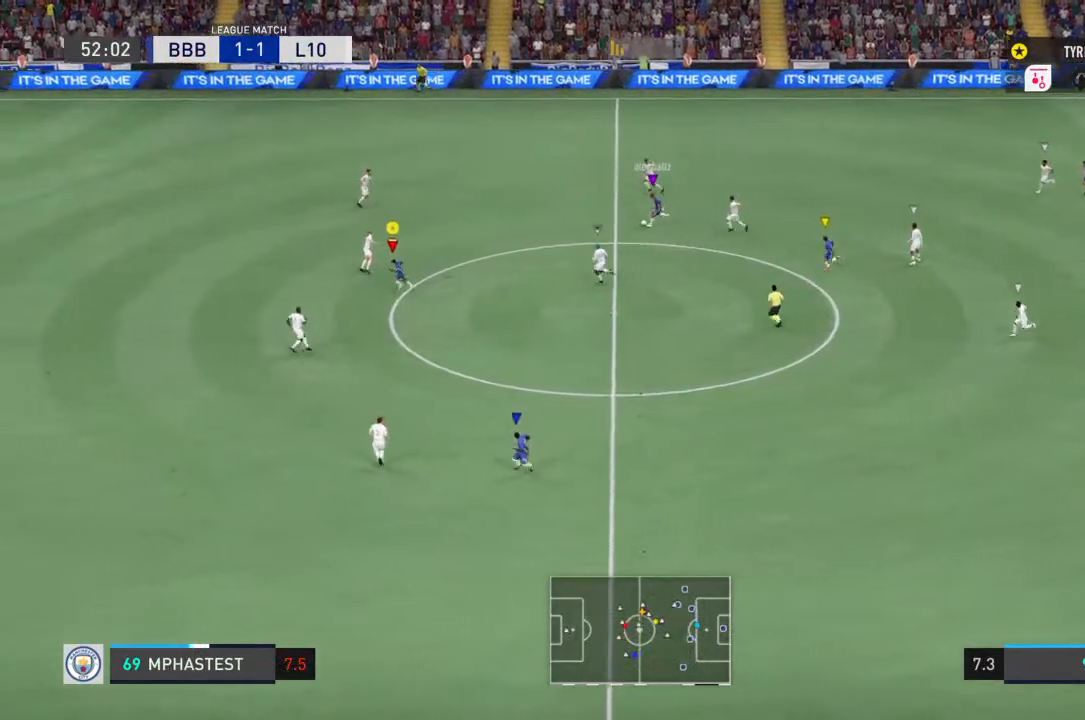
{"dt_ms": 500, "buttons": [], "left_stick": "up-left", "right_stick": "center", "events": [[33, "left_stick", "left"], [433, "left_stick", "up-left"]]}
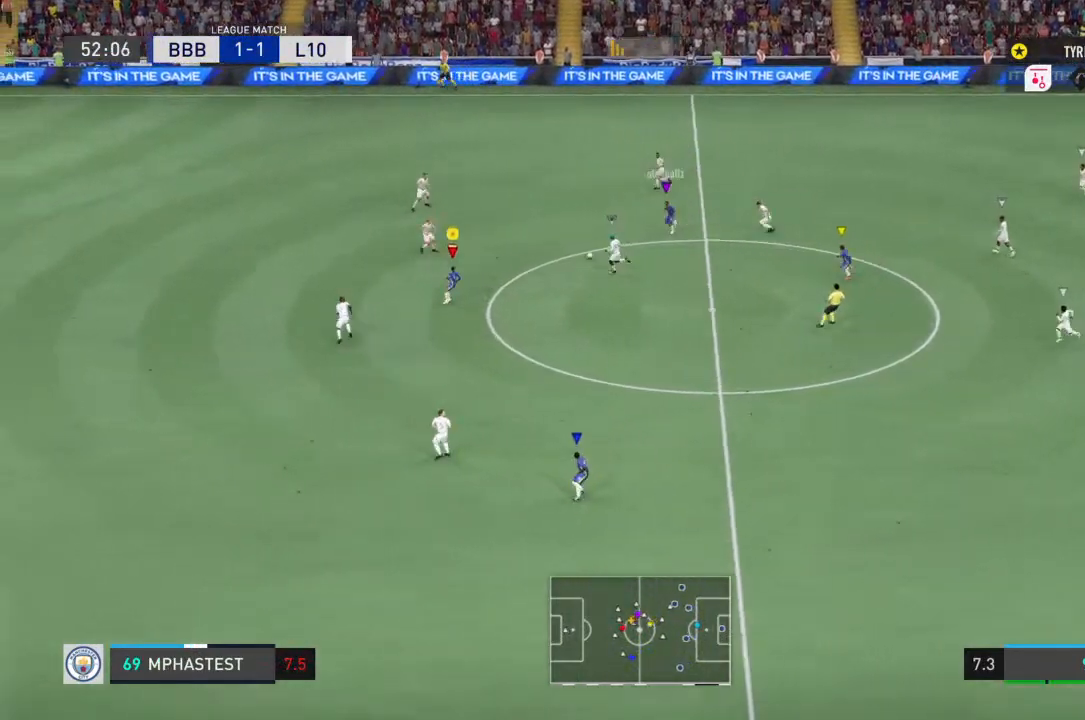
{"dt_ms": 500, "buttons": [], "left_stick": "down", "right_stick": "center", "events": [[133, "left_stick", "down-left"], [500, "left_stick", "down"]]}
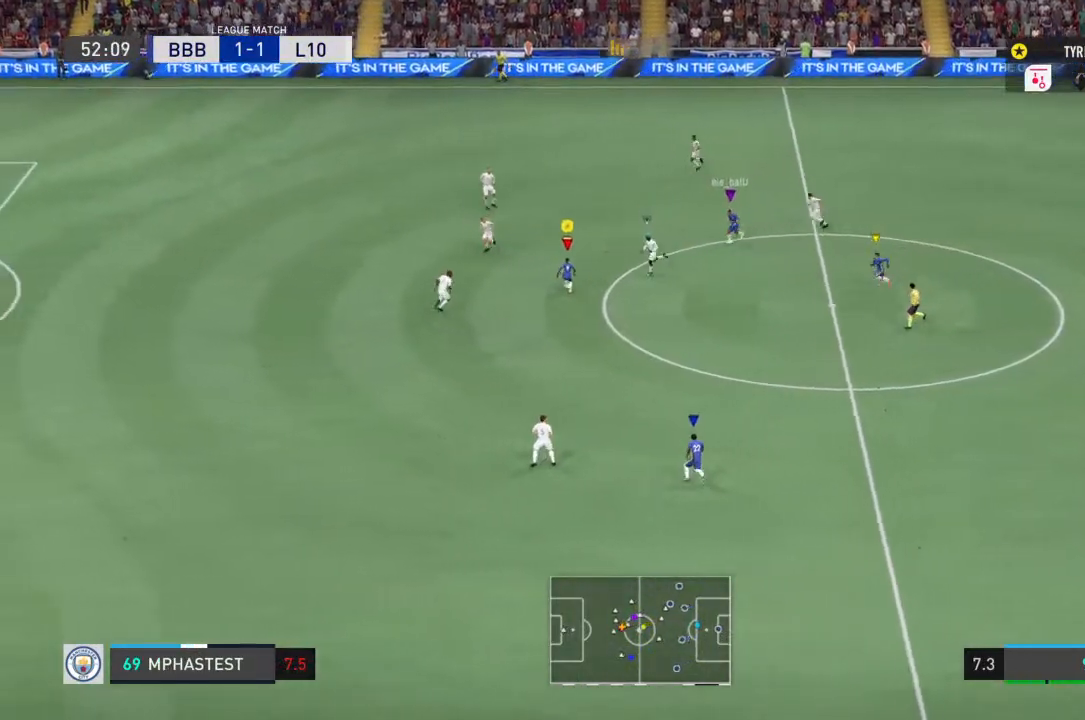
{"dt_ms": 500, "buttons": [], "left_stick": "down", "right_stick": "center", "events": [[300, "CROSS", "down"], [433, "CROSS", "up"]]}
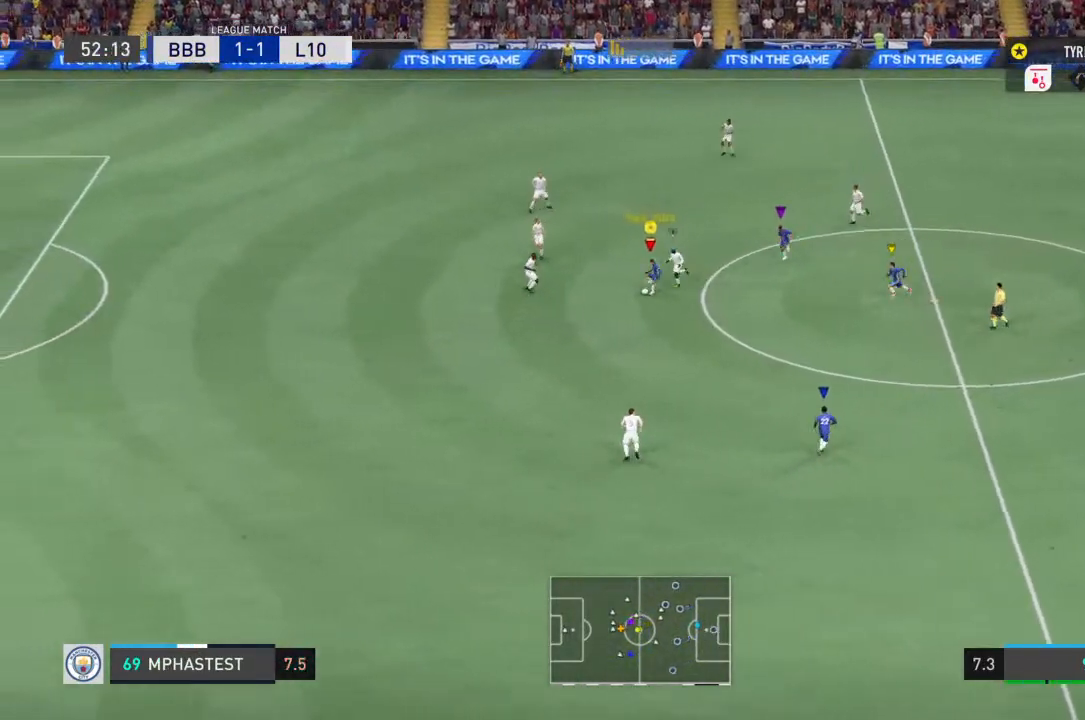
{"dt_ms": 1000, "buttons": ["R2"], "left_stick": "down-left", "right_stick": "center"}